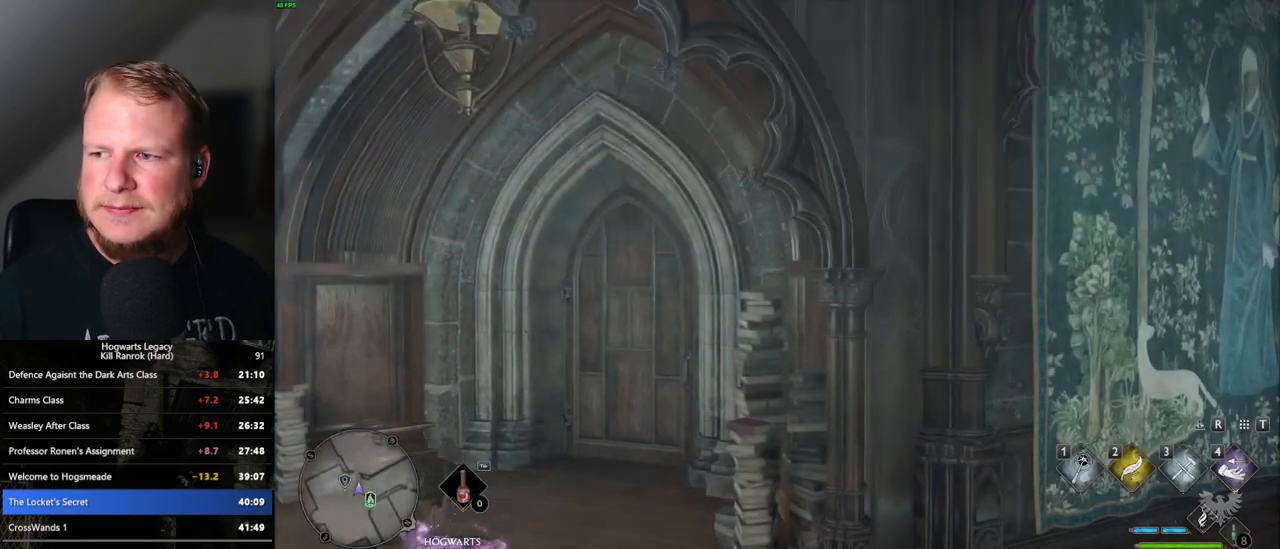
Gameplay with keyboard and mouse; each line is a JSON object with the keys and mouse buttons held at the frame after it. "events" lists presses ("down") and releases ("up") of ".", "/", "0", "1", "2", "3", "4", "5", "6", "7", "8", "9", "a", "alt_l", "alt_r", "b", "backslash", "backspace", "c", "caps_lock", "comma", "ctrl_l", "ctrl_r", "d", "e", "equals", "escape", "f", "f1", "f10", "f11", "f12", "f2", "f3", "f4", "f5", "f6", "f7", "f8", "f9", "g", "h", "i", "j", "k", "l", "lbracket", "m", "minus", "n", "o", "p", "q", "quote", "r", "rbracket", "return", "s", "semicolon", "shift_l", "shift_r", "space", "super_l", "super_r", "t", "tab", "tilde", "u", "v", "w", "x", "y", "z", "mouse_left", "mouse_wheel", "mouse_right", "mouse_mb4" and "mouse_mb5" between this image and that frame as [ms after this image, input, new state], when the widget could be followed in between. "mouse_left", "mouse_wheel", "mouse_right", "mouse_mb4", "mouse_mb5" = the "left", "wheel", "right", "mb4", "mb5" buttons of the "mouse" list. No other keys are recorded. "wheel" means that the mouse wheel is clicked or scrolled. Mouse movement is not recorded.
{"keys": [], "mouse": [], "events": [[33, "w", "down"], [367, "w", "up"]]}
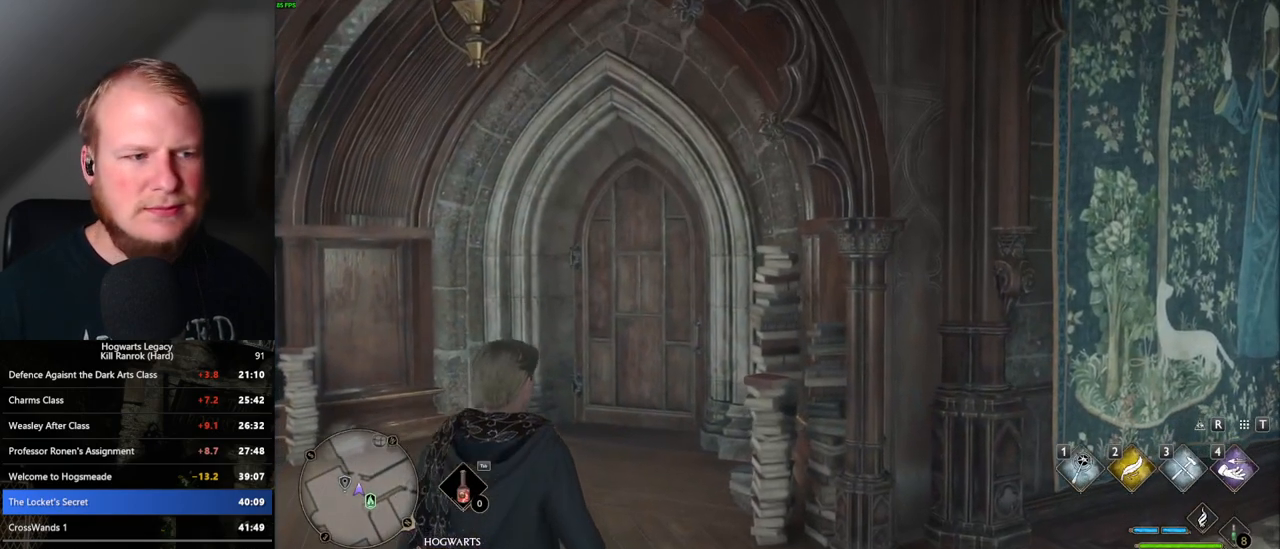
{"keys": [], "mouse": [], "events": []}
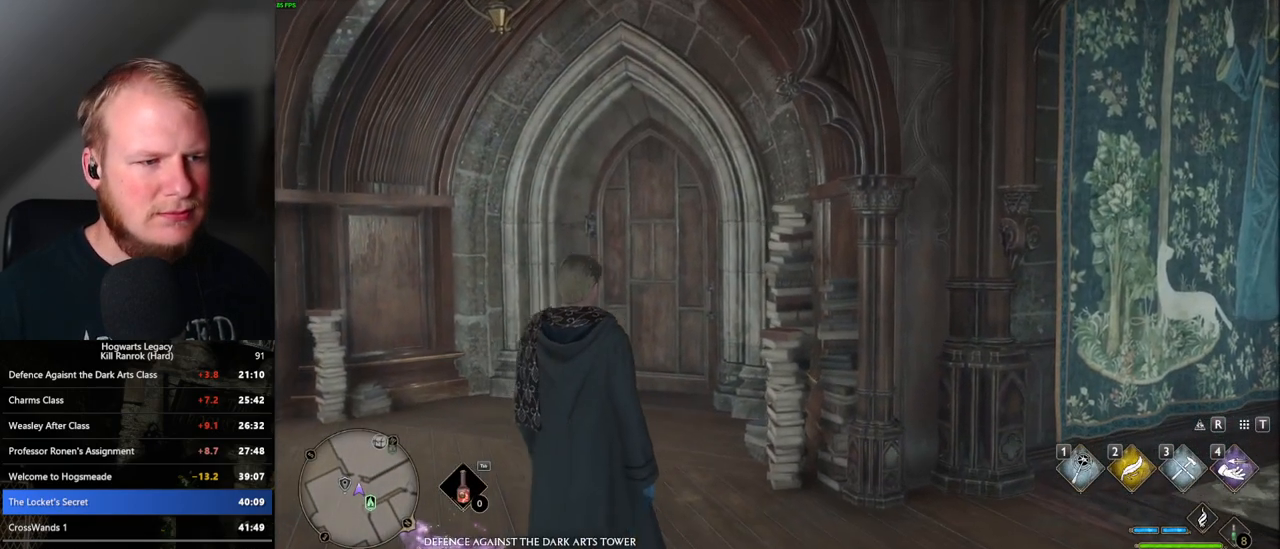
{"keys": ["w"], "mouse": [], "events": [[317, "w", "down"]]}
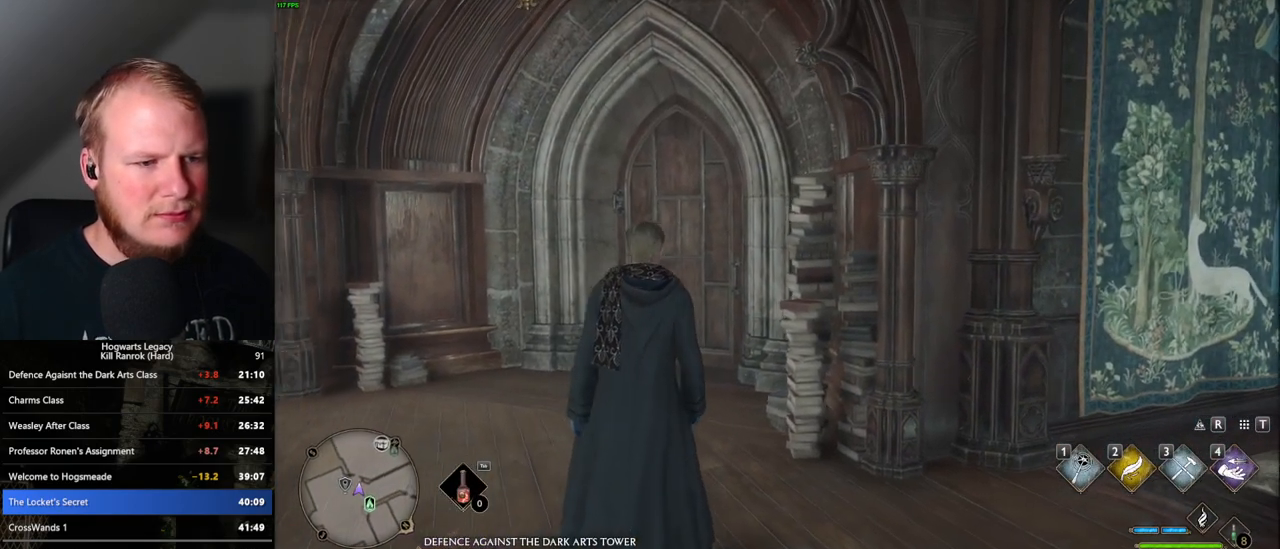
{"keys": ["w"], "mouse": [], "events": [[200, "shift_l", "down"], [300, "shift_l", "up"]]}
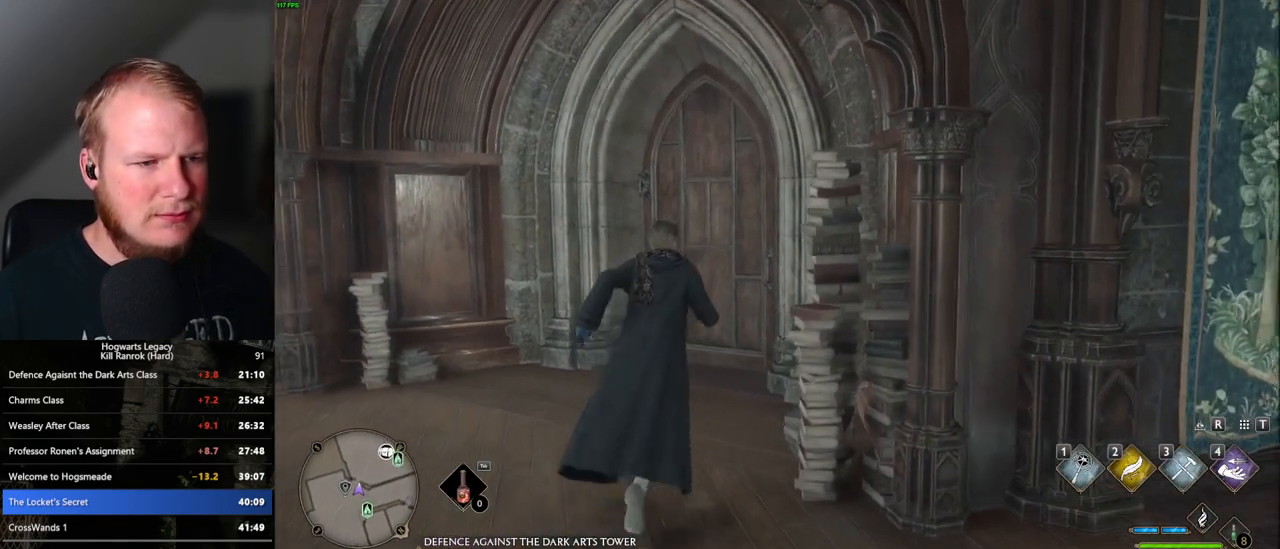
{"keys": ["w"], "mouse": [], "events": [[17, "space", "down"], [133, "space", "up"]]}
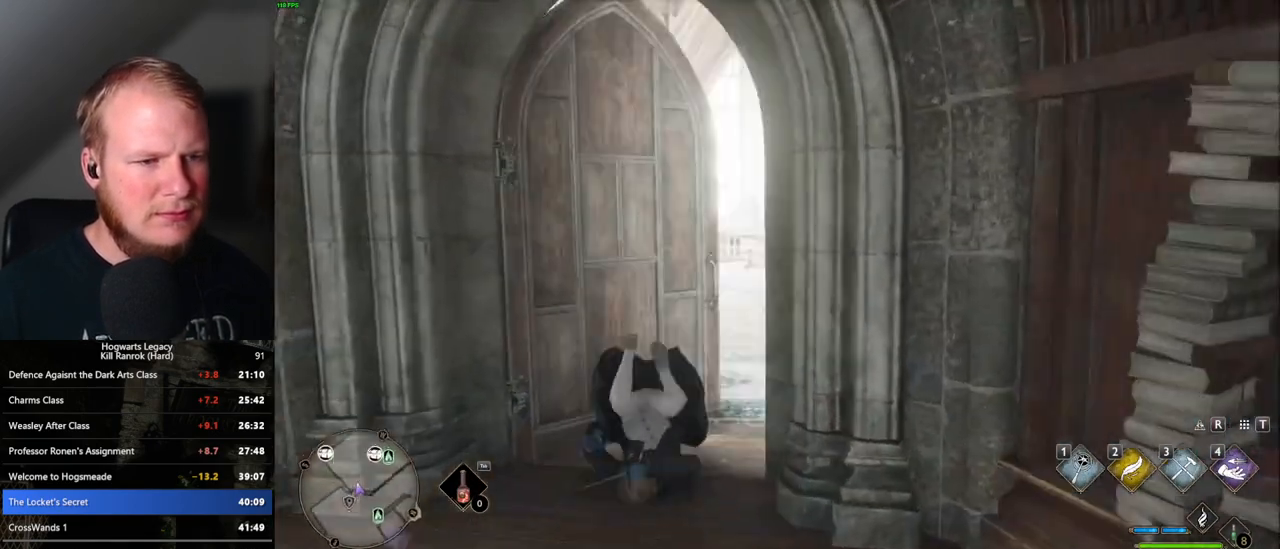
{"keys": ["d", "w"], "mouse": [], "events": [[50, "d", "down"]]}
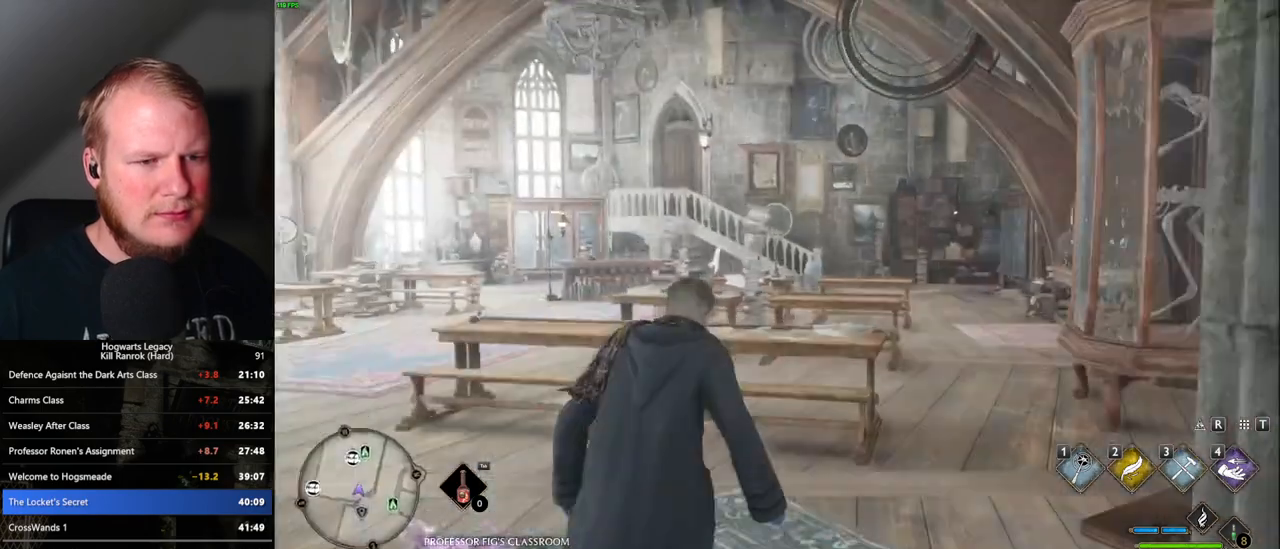
{"keys": ["w"], "mouse": [], "events": [[417, "d", "up"]]}
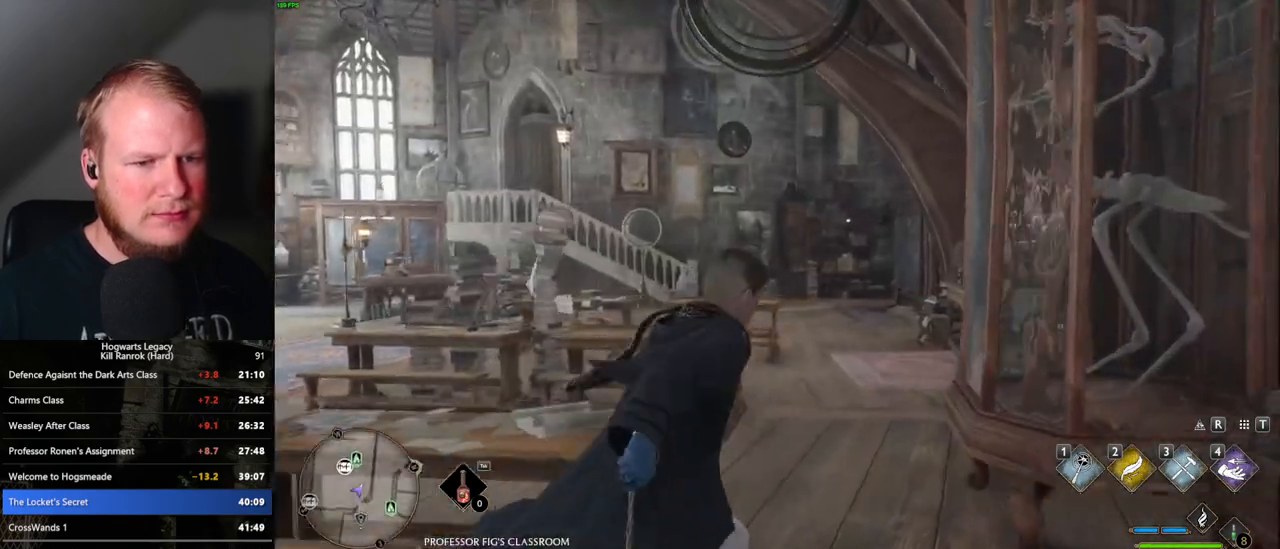
{"keys": ["w"], "mouse": [], "events": []}
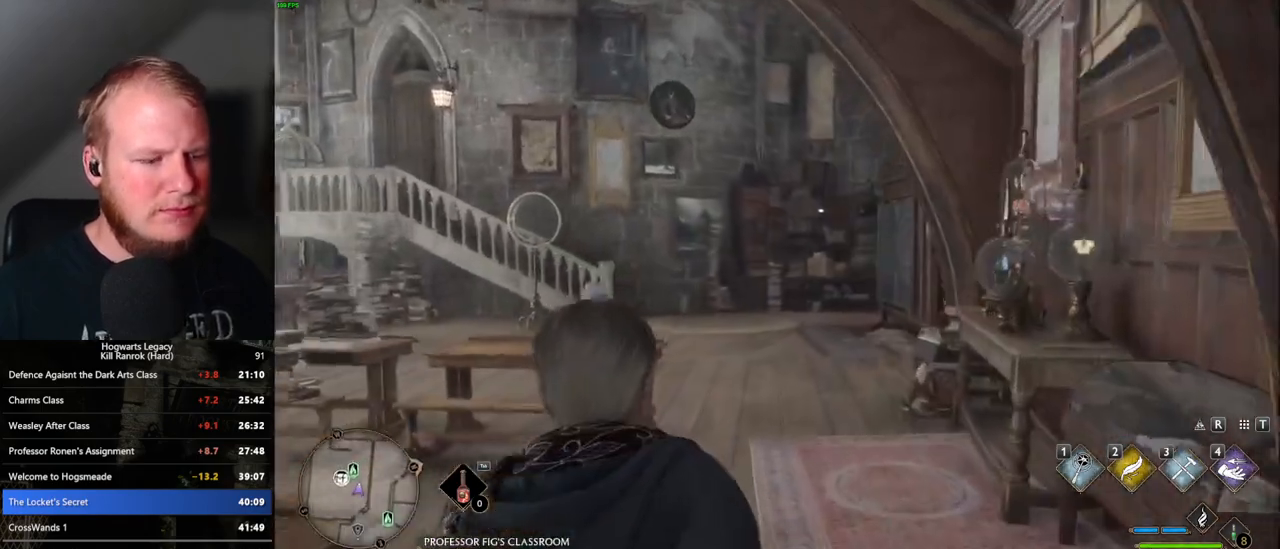
{"keys": ["w"], "mouse": [], "events": []}
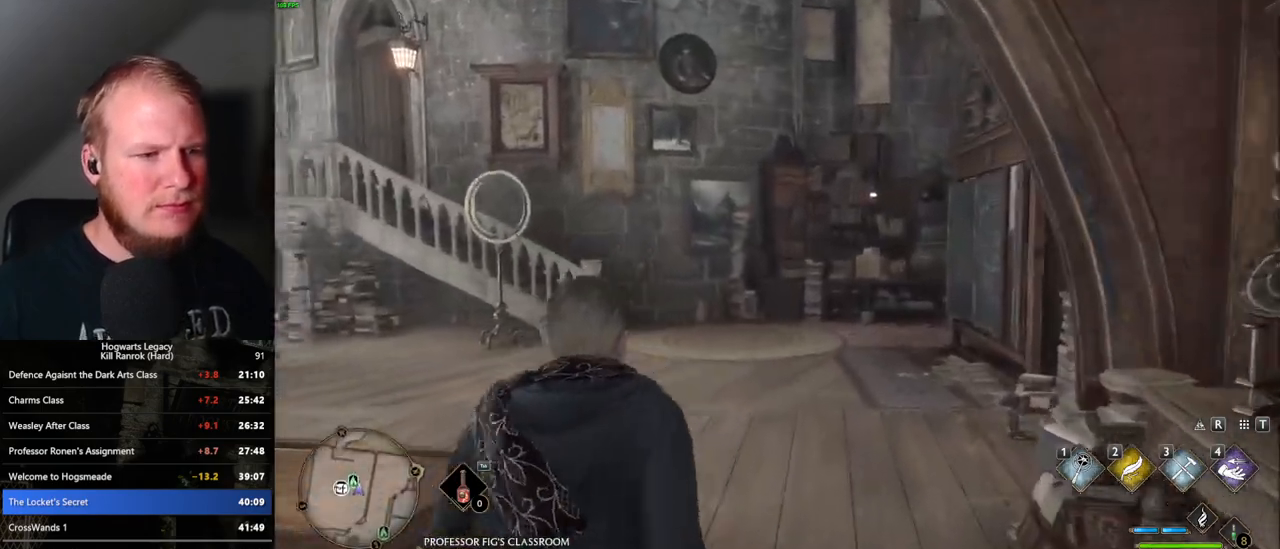
{"keys": ["w"], "mouse": [], "events": []}
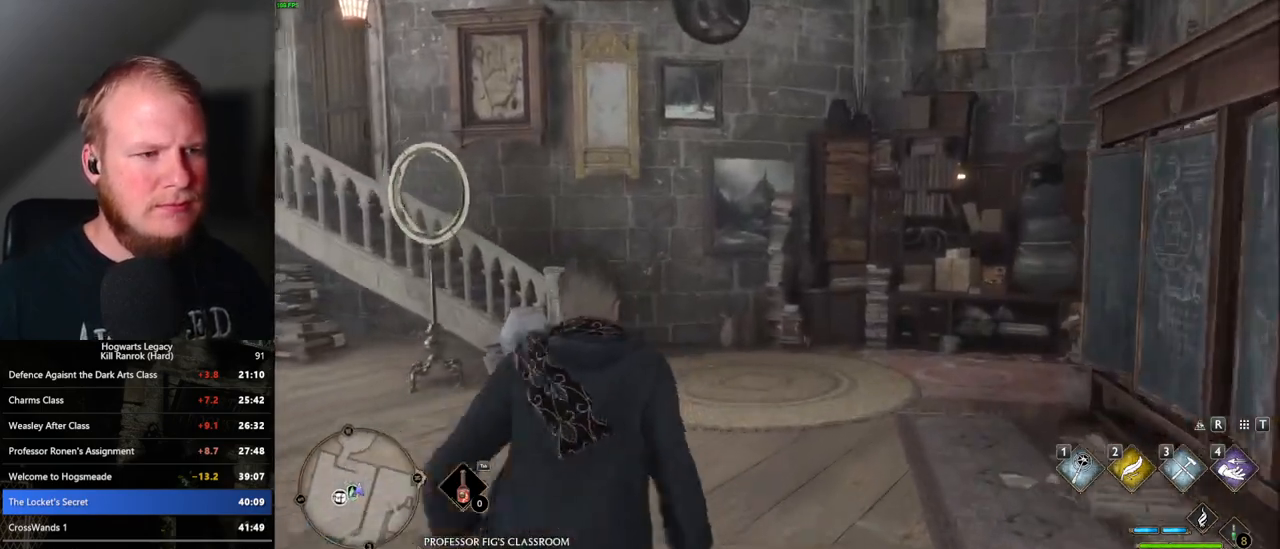
{"keys": ["w"], "mouse": [], "events": []}
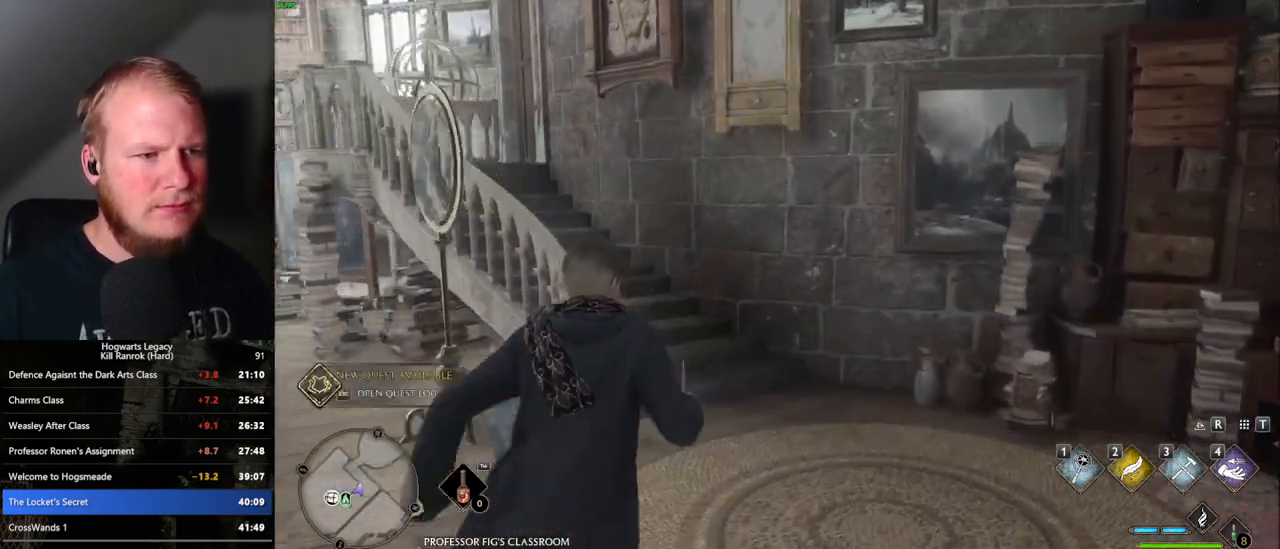
{"keys": ["w"], "mouse": [], "events": []}
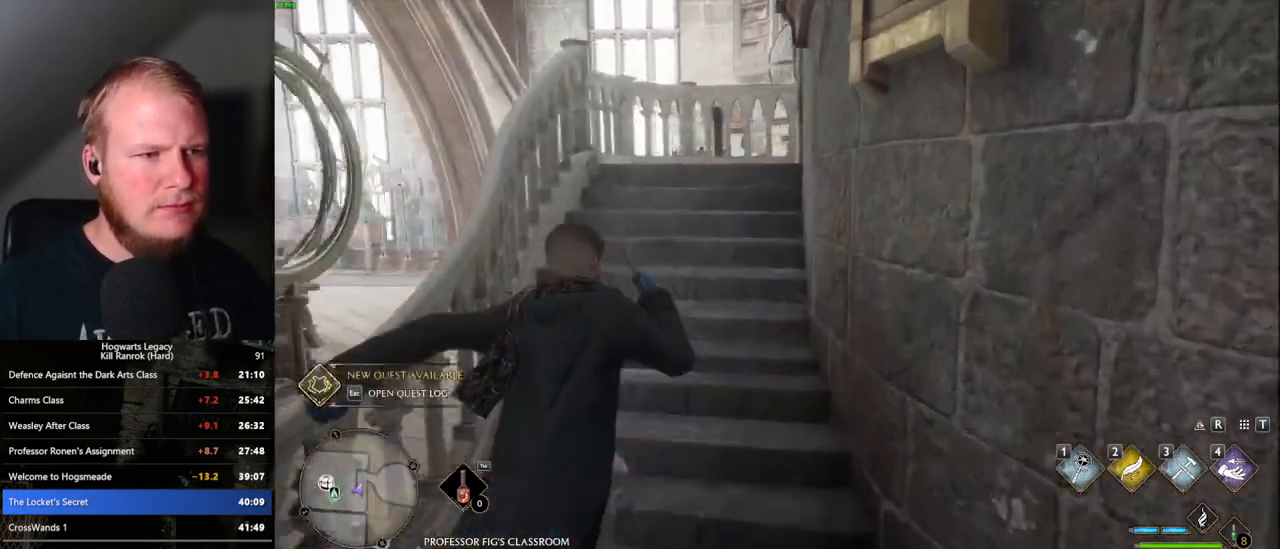
{"keys": ["w"], "mouse": [], "events": []}
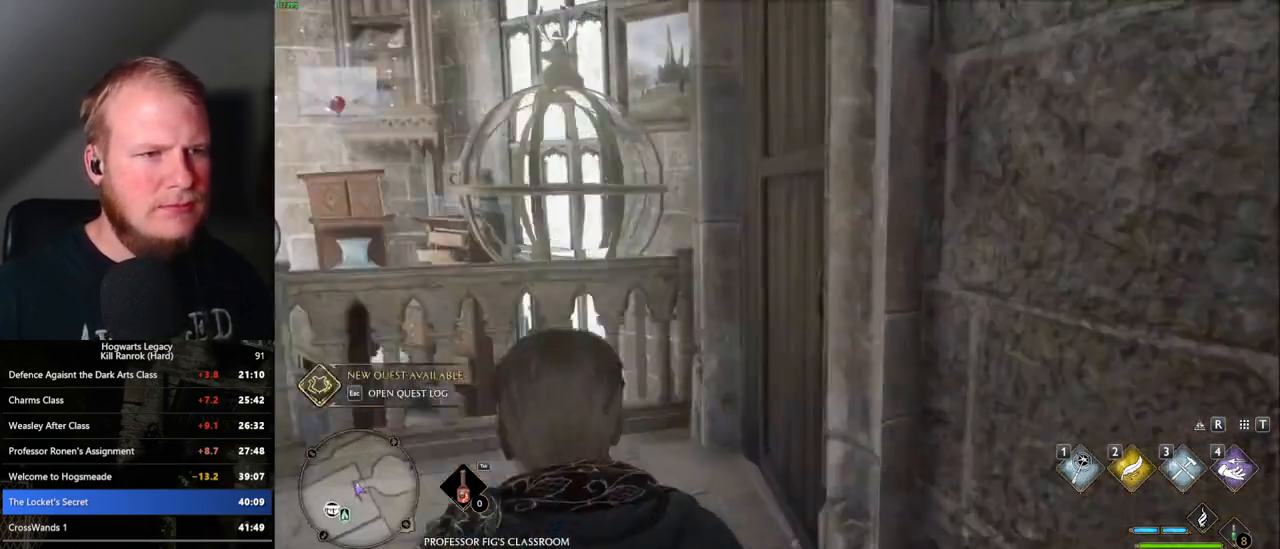
{"keys": ["w"], "mouse": [], "events": [[167, "escape", "down"], [283, "escape", "up"]]}
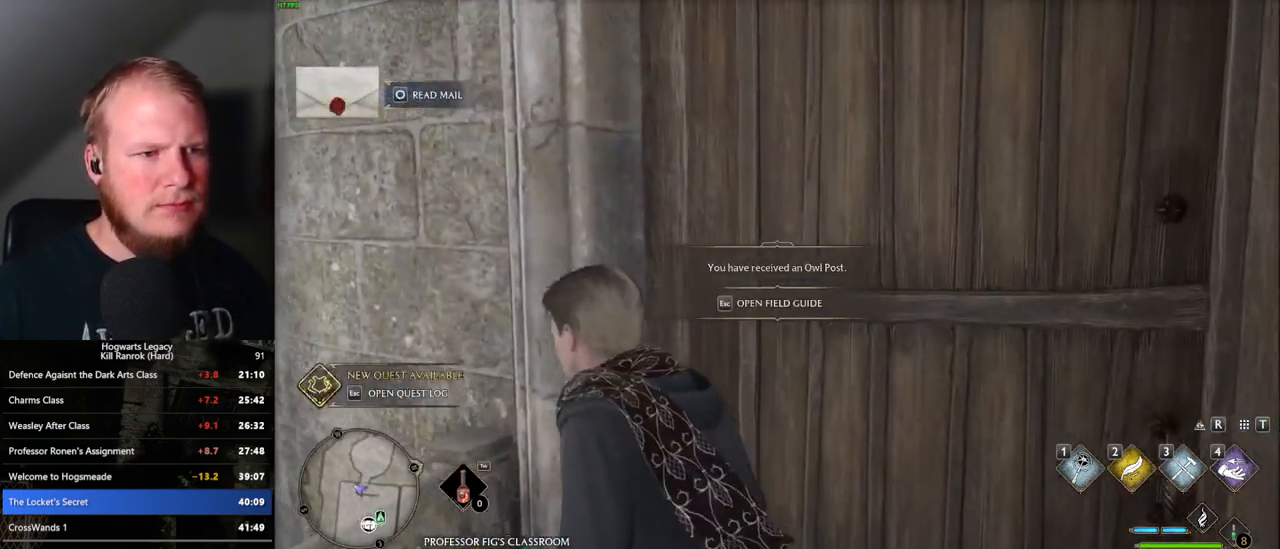
{"keys": [], "mouse": [], "events": [[133, "escape", "down"], [233, "escape", "up"], [433, "w", "up"]]}
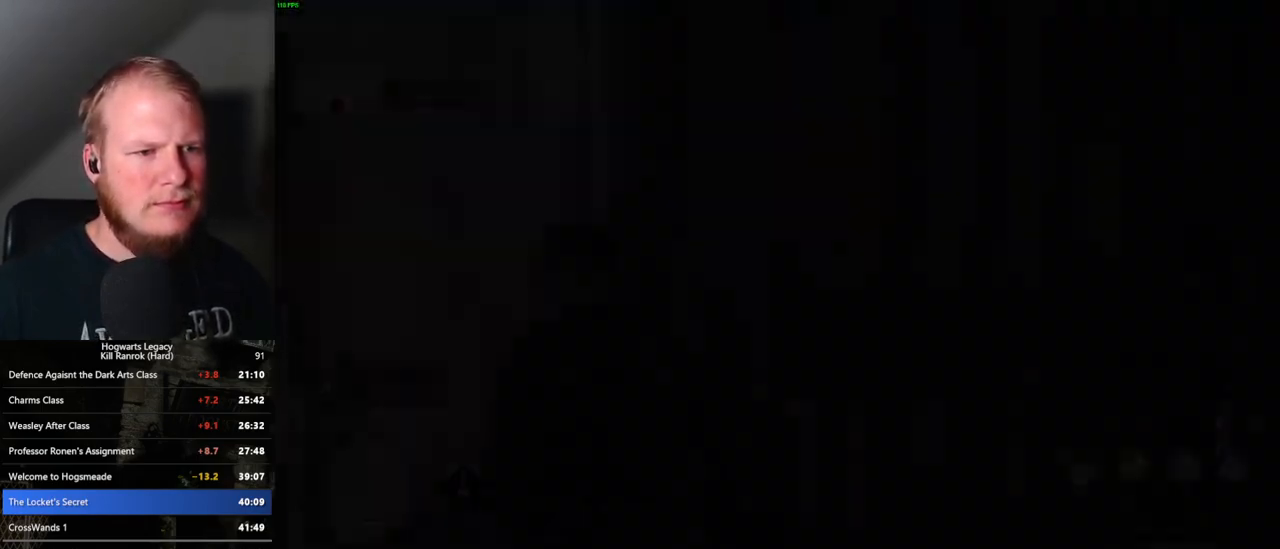
{"keys": [], "mouse": [], "events": []}
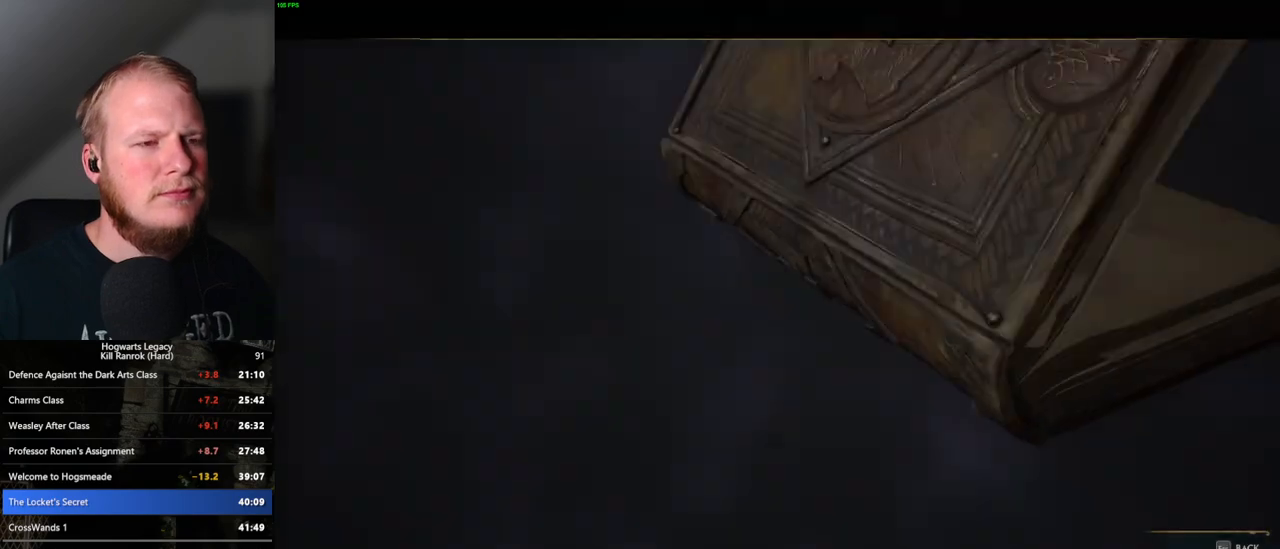
{"keys": [], "mouse": [], "events": []}
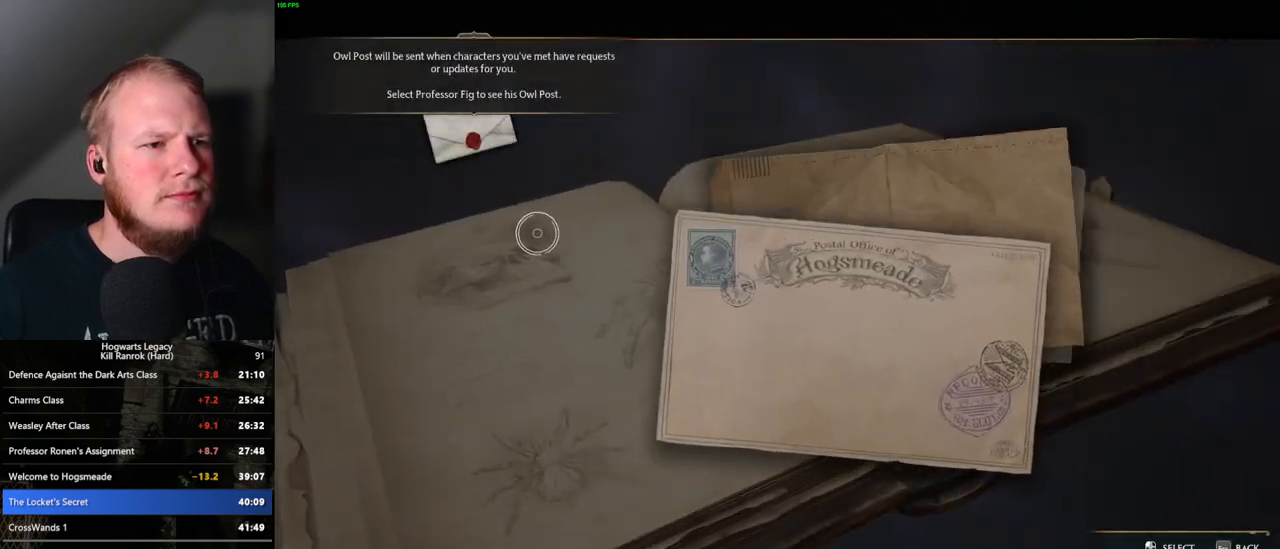
{"keys": [], "mouse": [], "events": [[333, "mouse_left", "down"], [417, "mouse_left", "up"]]}
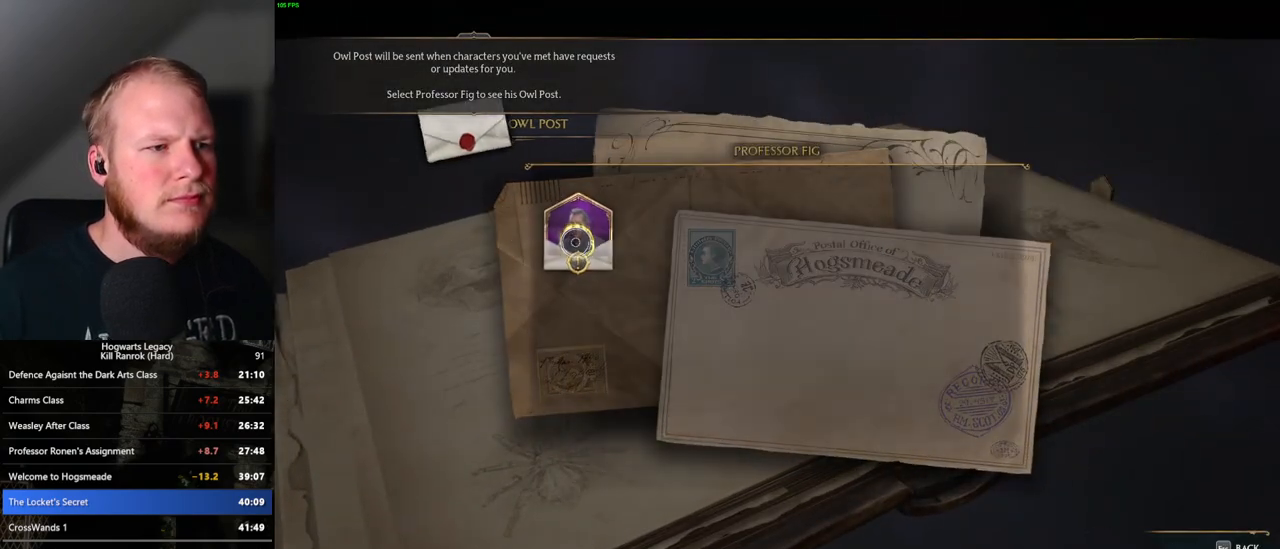
{"keys": [], "mouse": [], "events": []}
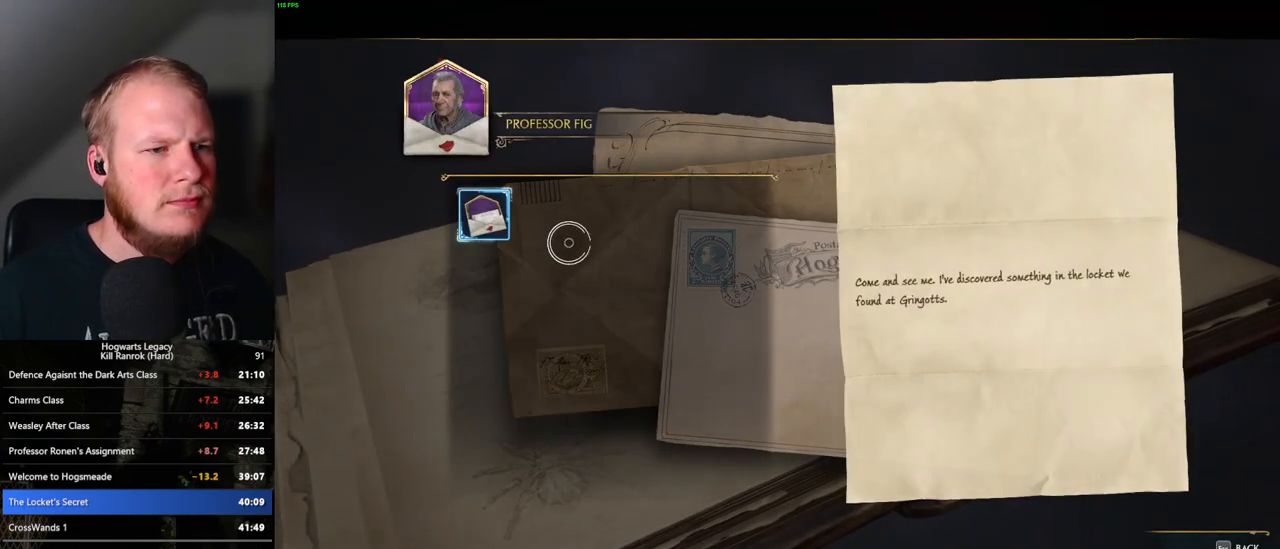
{"keys": [], "mouse": [], "events": [[117, "escape", "down"], [250, "escape", "up"]]}
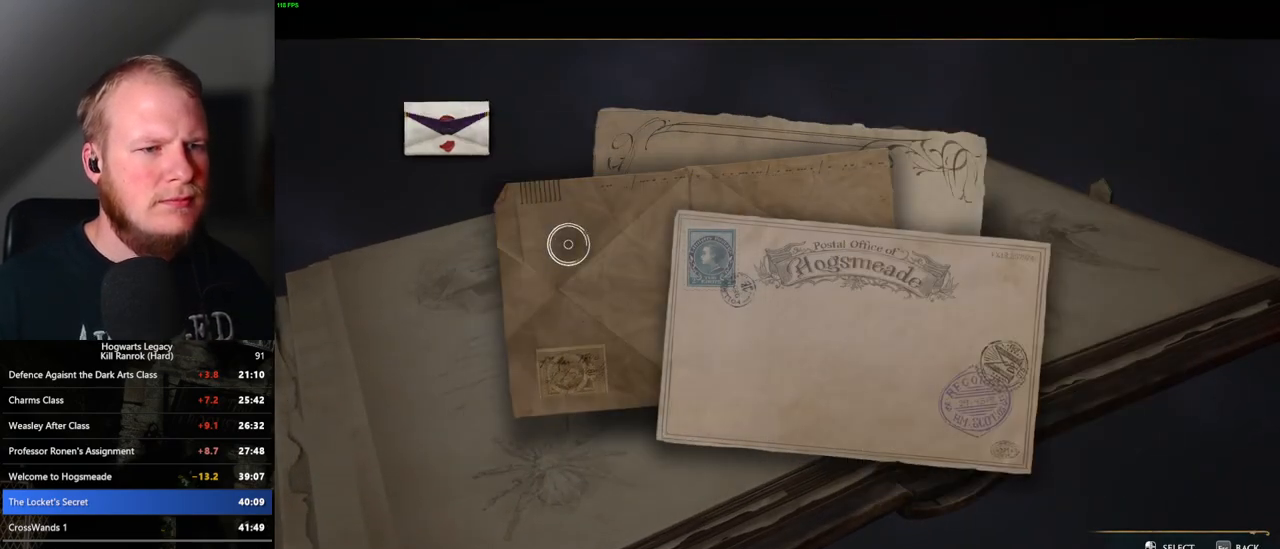
{"keys": [], "mouse": [], "events": [[83, "escape", "down"], [183, "escape", "up"]]}
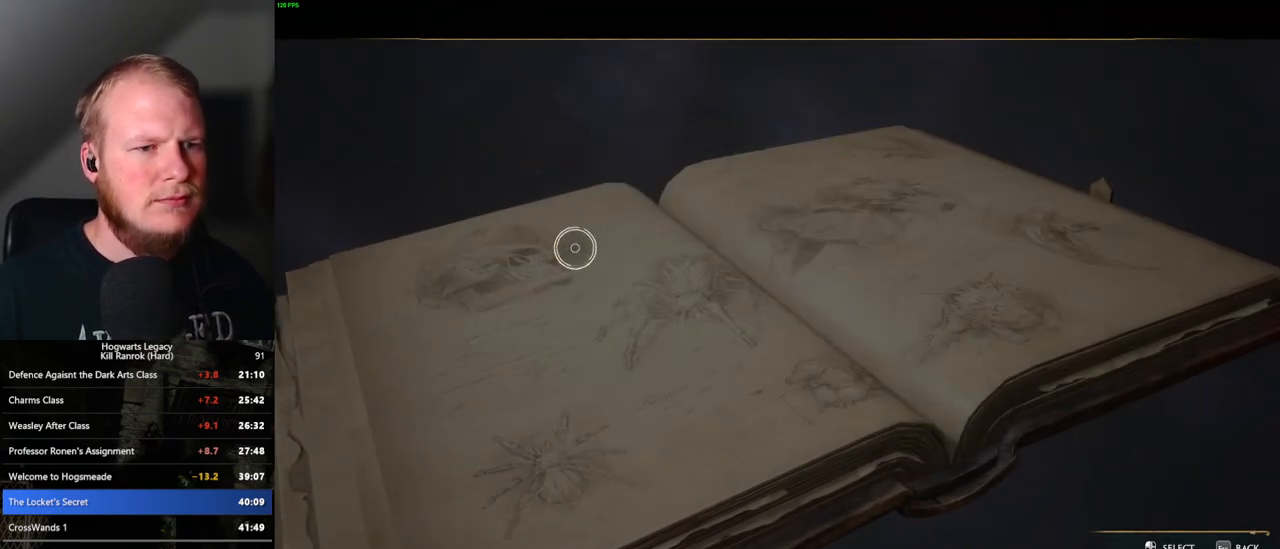
{"keys": [], "mouse": [], "events": []}
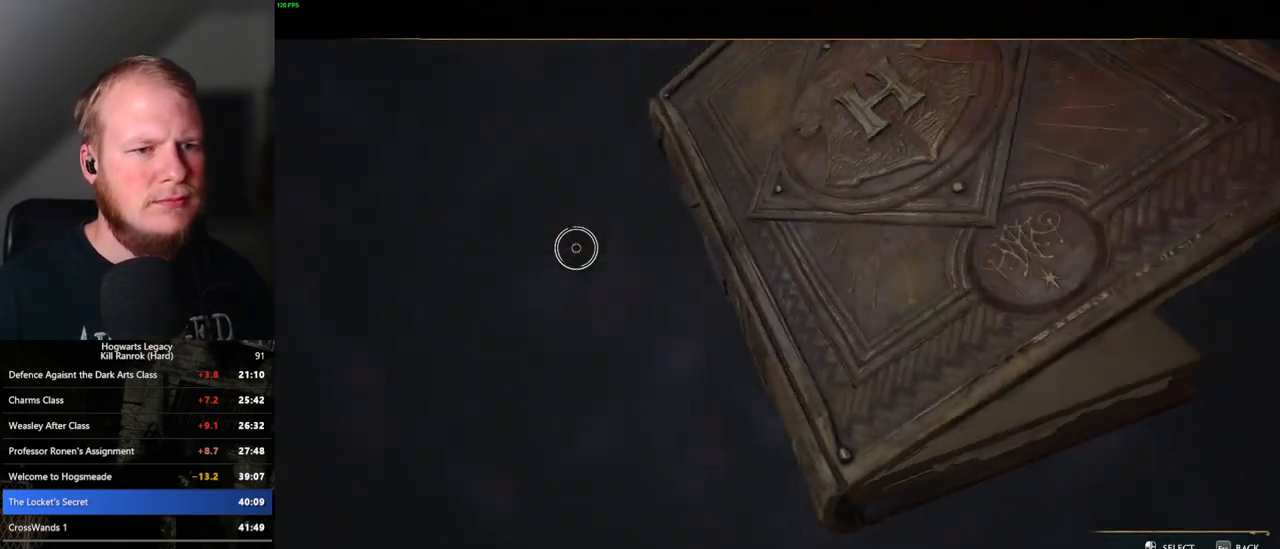
{"keys": [], "mouse": [], "events": []}
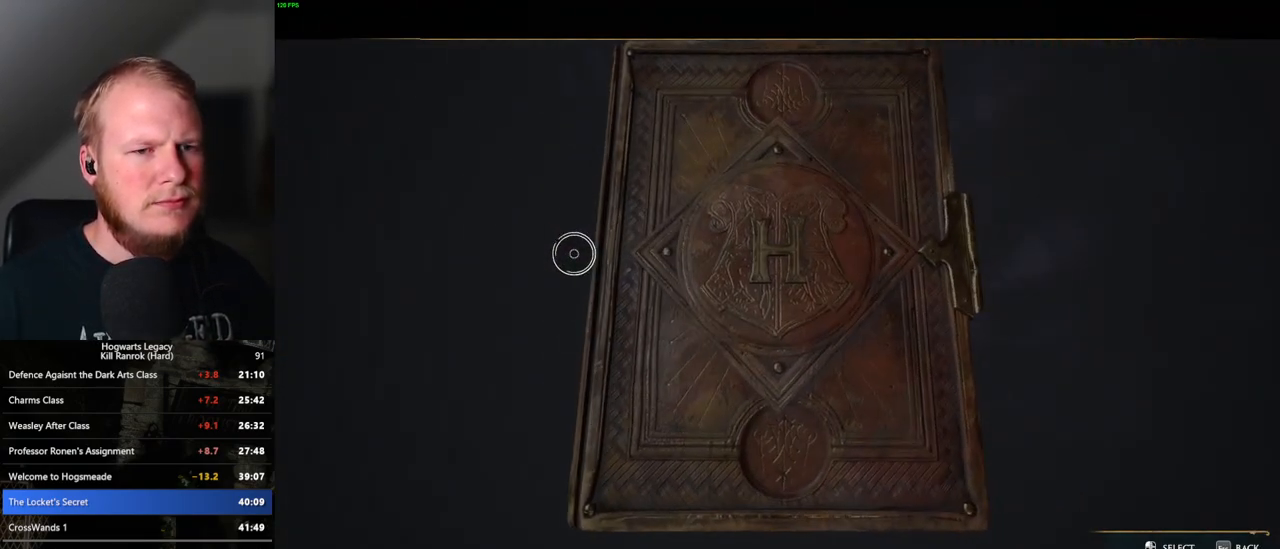
{"keys": [], "mouse": [], "events": []}
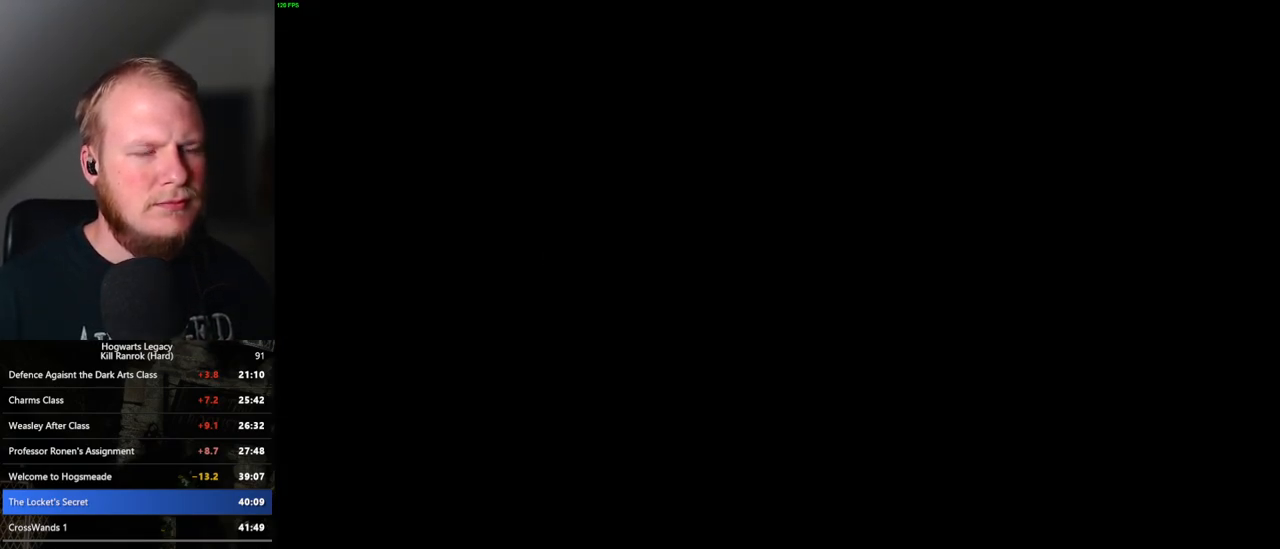
{"keys": ["d", "w"], "mouse": [], "events": [[150, "space", "down"], [150, "w", "down"], [167, "d", "down"], [250, "space", "up"], [283, "d", "up"], [317, "d", "down"], [350, "space", "down"], [433, "space", "up"]]}
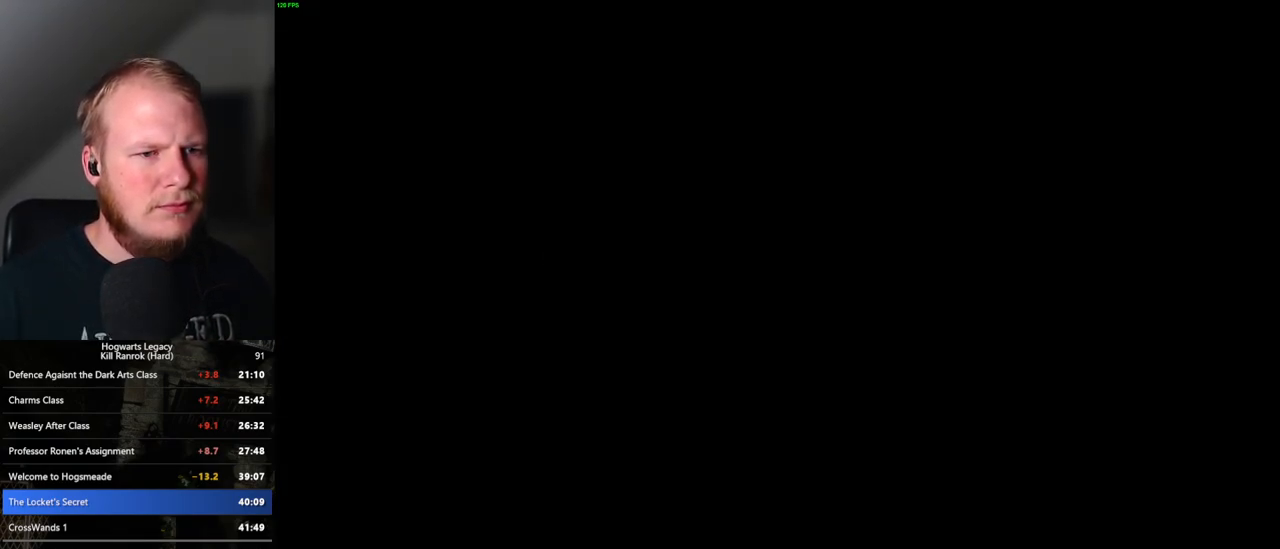
{"keys": ["w"], "mouse": [], "events": [[50, "d", "up"], [67, "shift_l", "down"], [183, "shift_l", "up"], [300, "d", "down"], [350, "space", "down"], [450, "space", "up"], [483, "d", "up"]]}
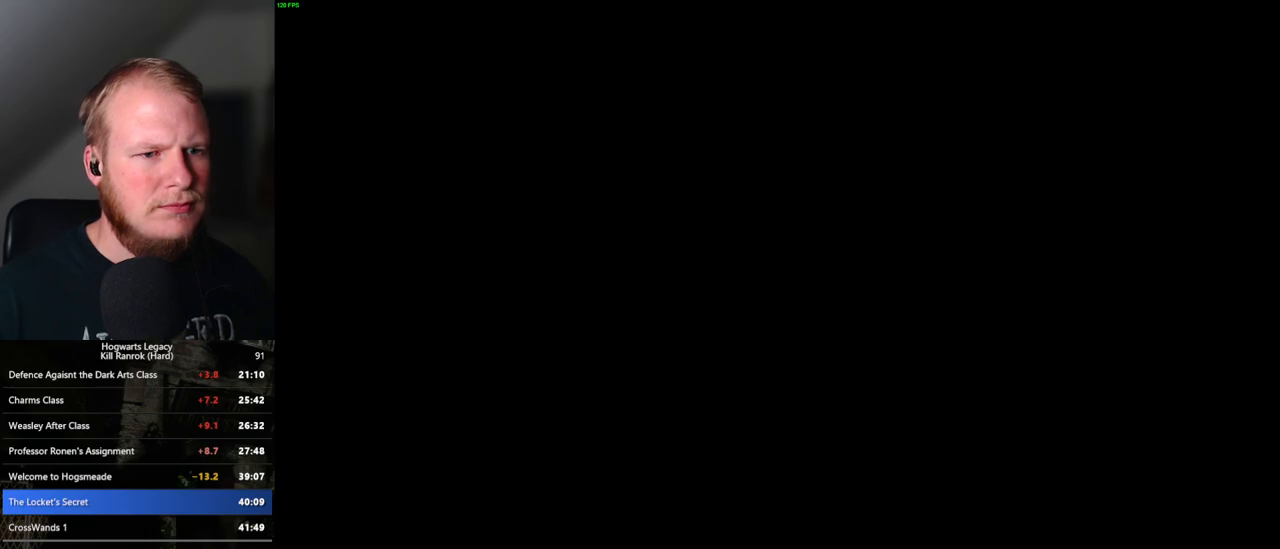
{"keys": ["w"], "mouse": [], "events": []}
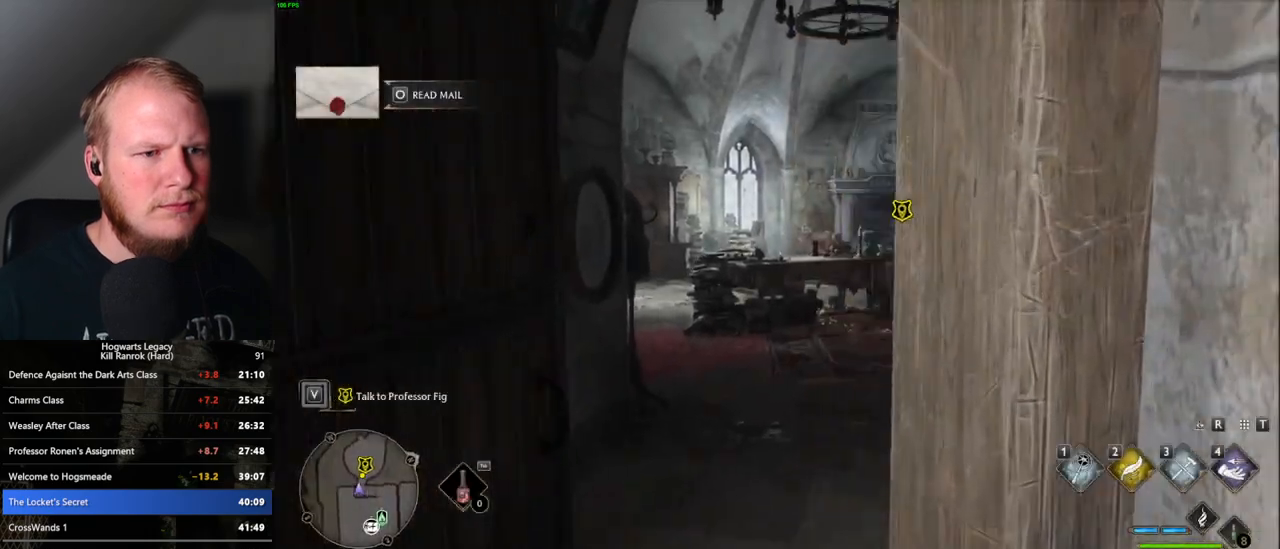
{"keys": ["w"], "mouse": [], "events": [[100, "d", "down"], [167, "d", "up"]]}
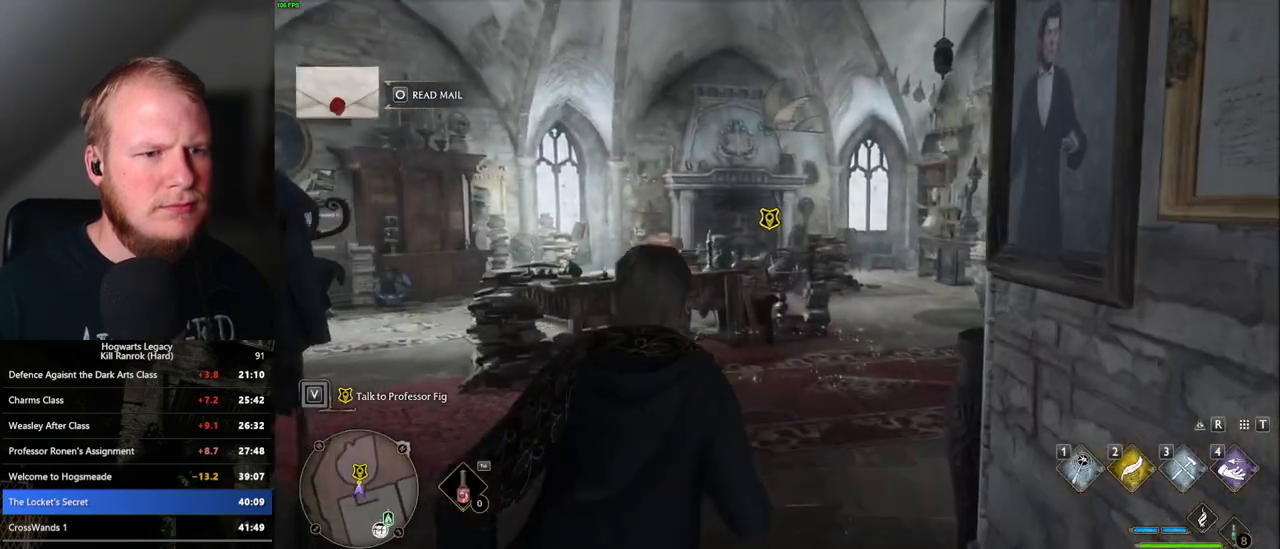
{"keys": ["w"], "mouse": [], "events": [[200, "shift_l", "down"], [317, "shift_l", "up"]]}
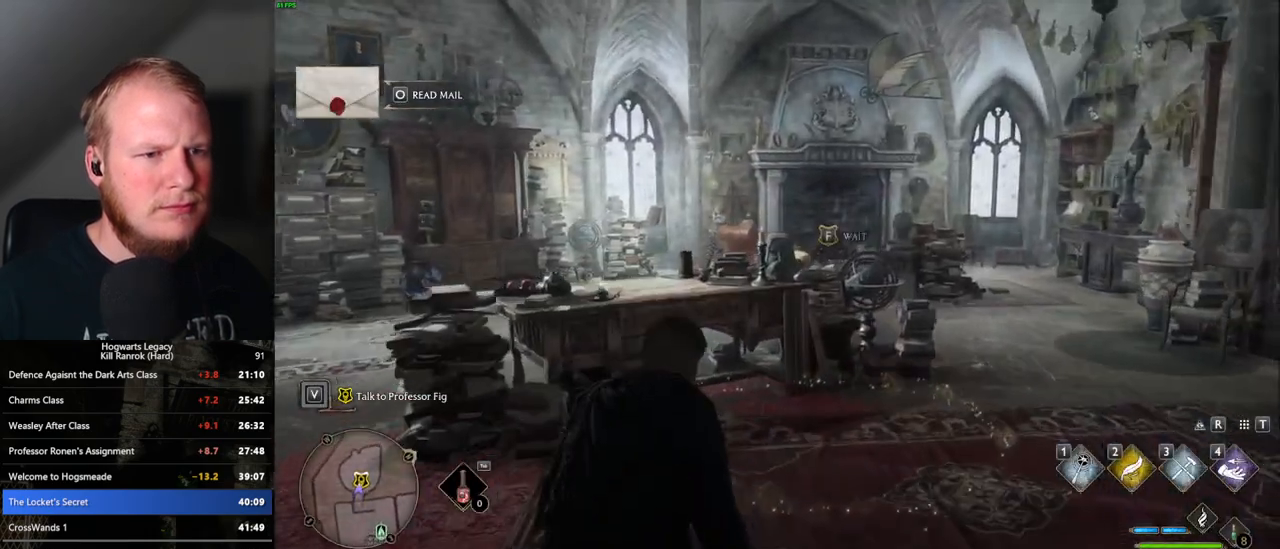
{"keys": [], "mouse": [], "events": [[33, "f", "down"], [117, "f", "up"], [200, "f", "down"], [250, "w", "up"], [267, "f", "up"], [333, "f", "down"], [417, "f", "up"]]}